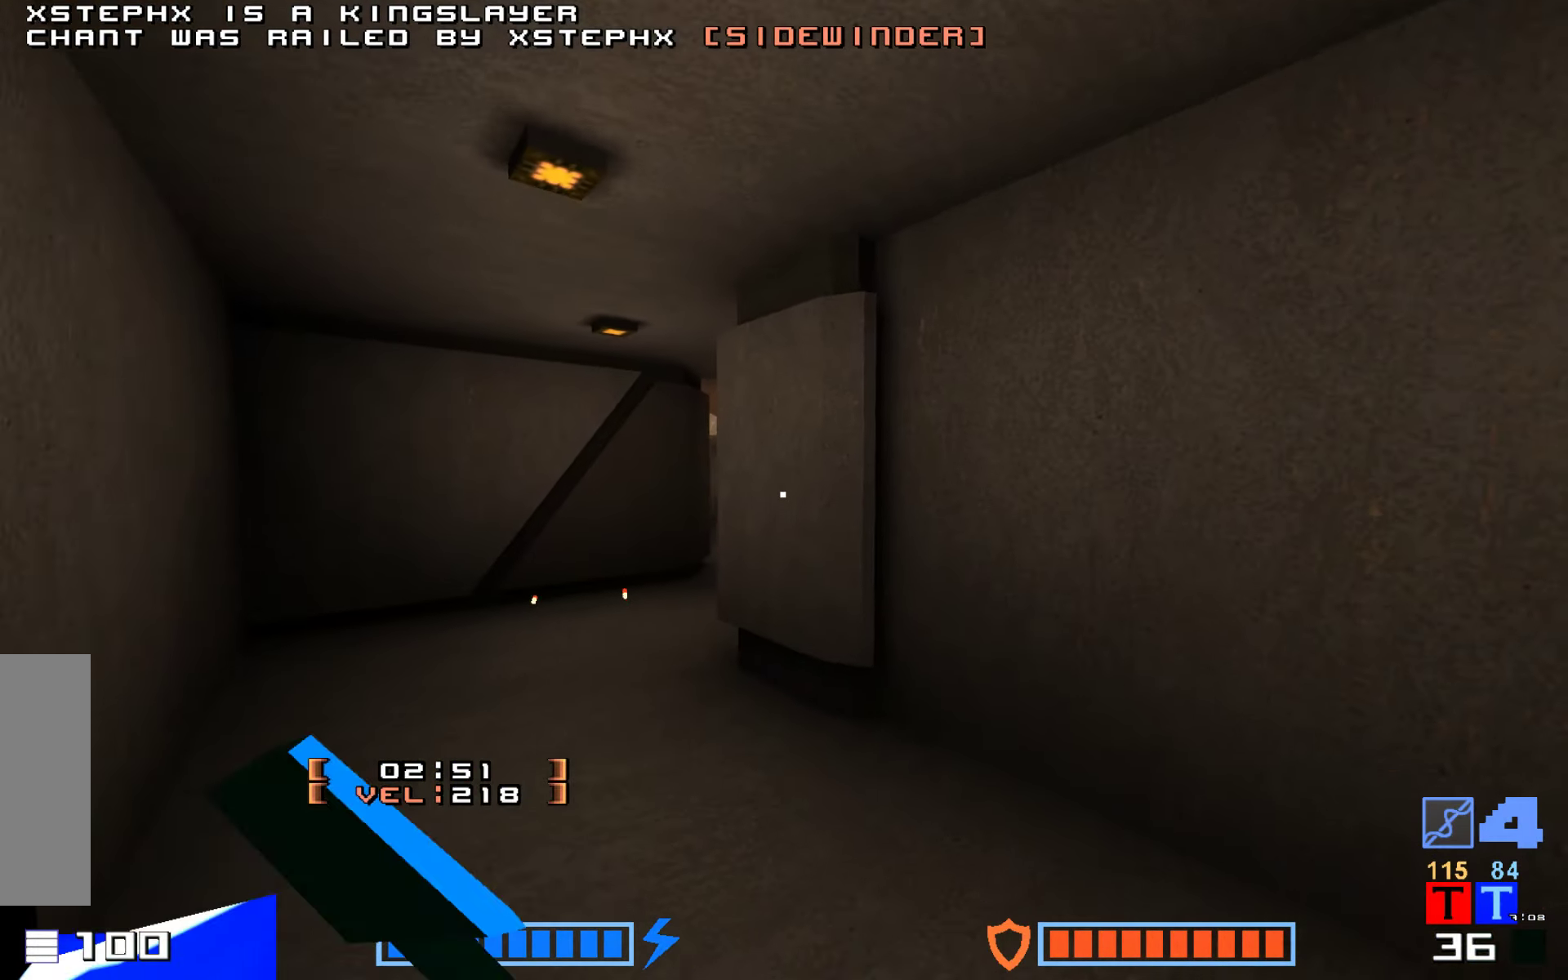
Gameplay with keyboard; each line is a JSON object with the keys held at the frame after it. "events" lists presses ("down") and releases ("up") of "down", "hammer", "hook", "jump", "right" and "up" between this image and that frame as [ms after this image, input, new state], when the widget could be followed in between. No other keys are recorded. Mouse input is not recorded. Key names are as the overlay labels them; some are game actions (e.g. jump) rather than physical keys.
{"keys": []}
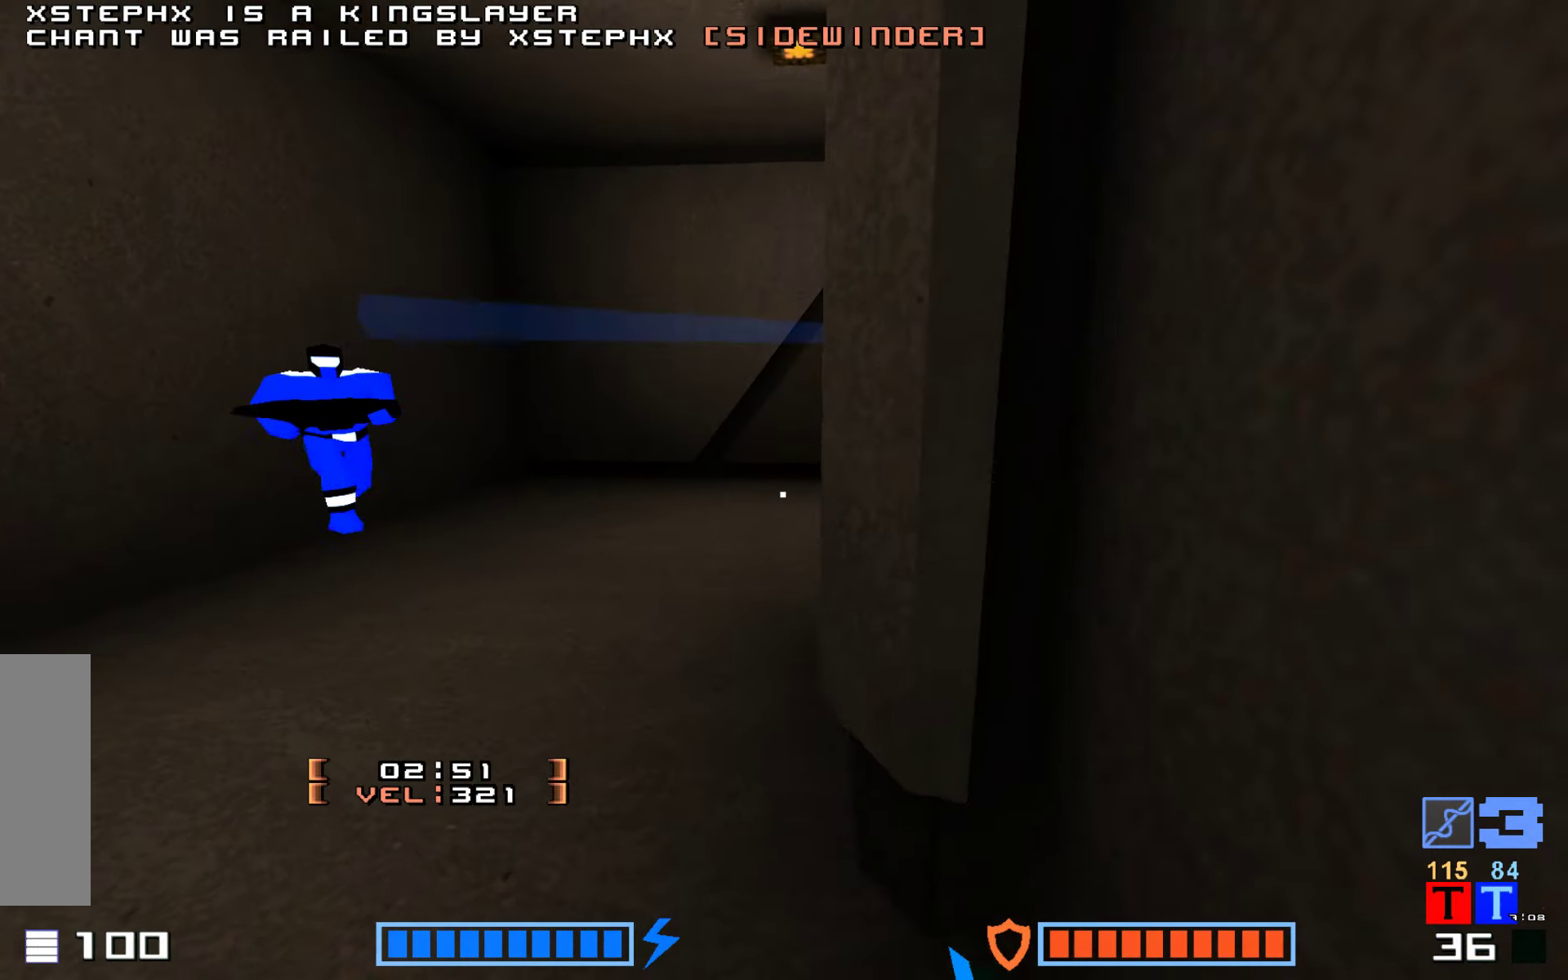
{"keys": ["up"], "events": [[200, "up", "down"]]}
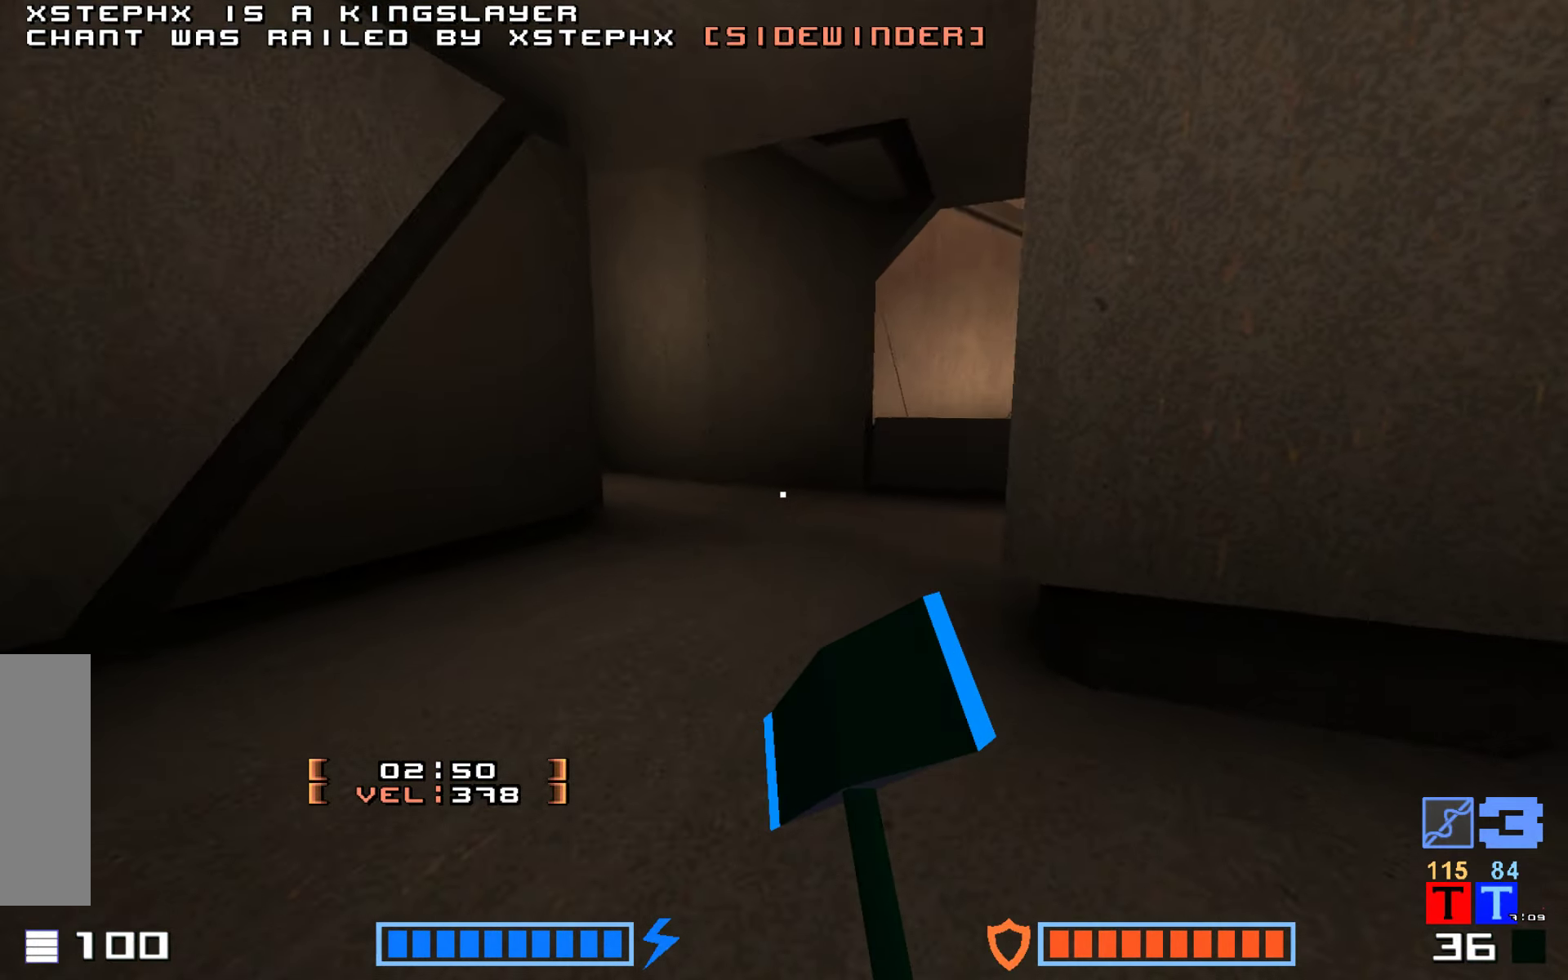
{"keys": ["jump", "up"]}
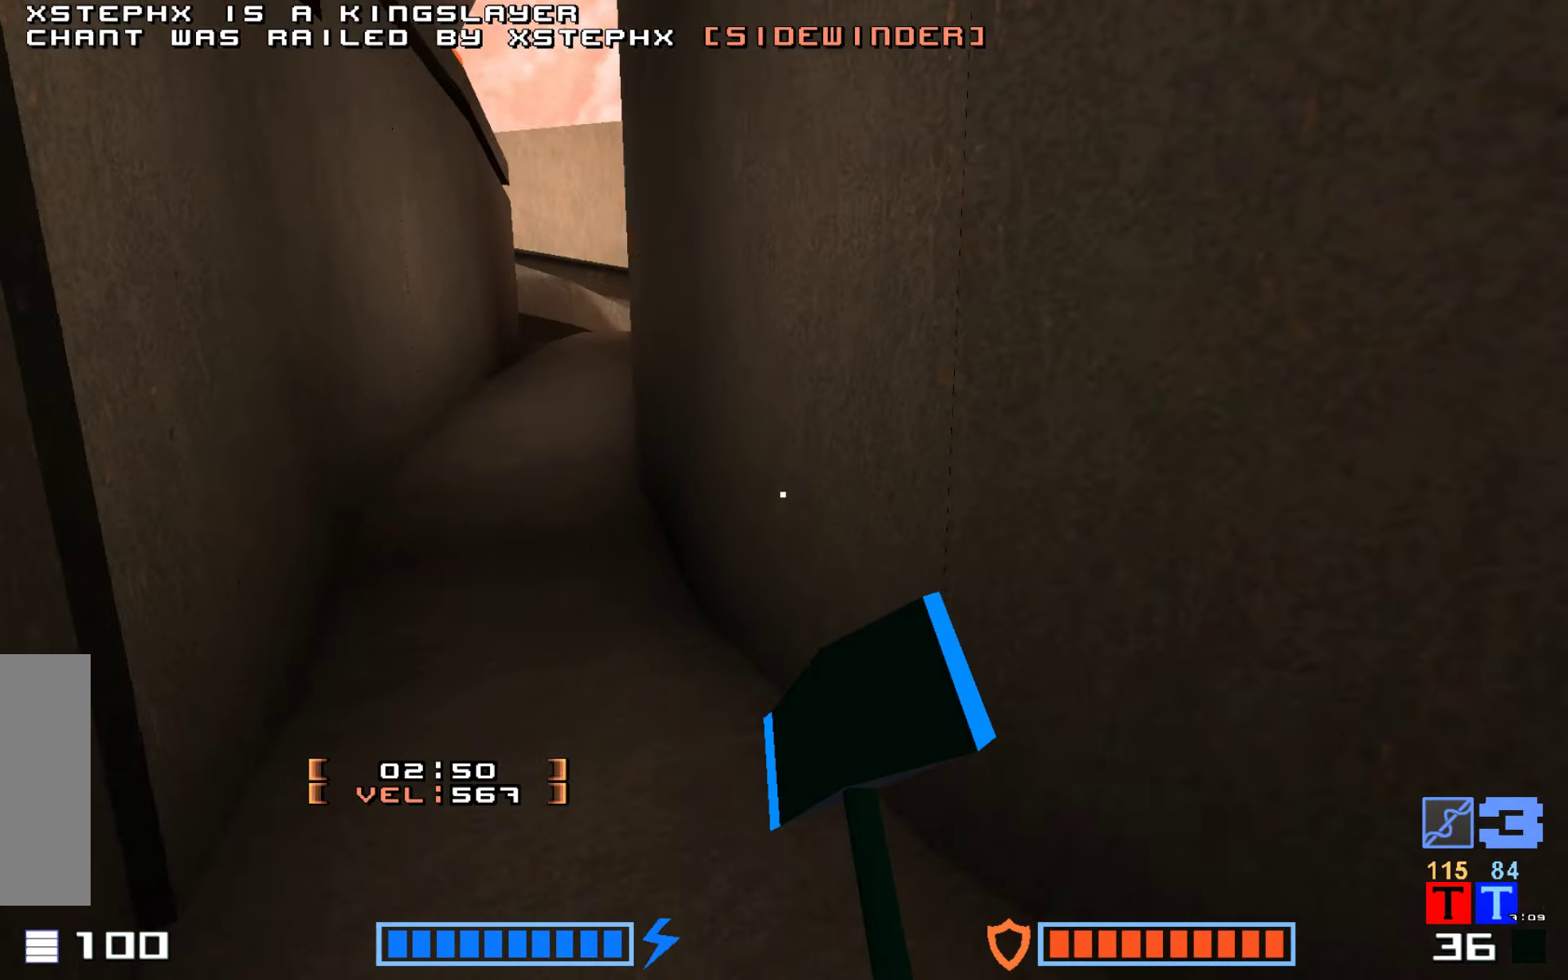
{"keys": ["jump", "up"], "events": [[183, "hammer", "down"], [300, "hammer", "up"], [367, "hammer", "down"], [483, "hammer", "up"]]}
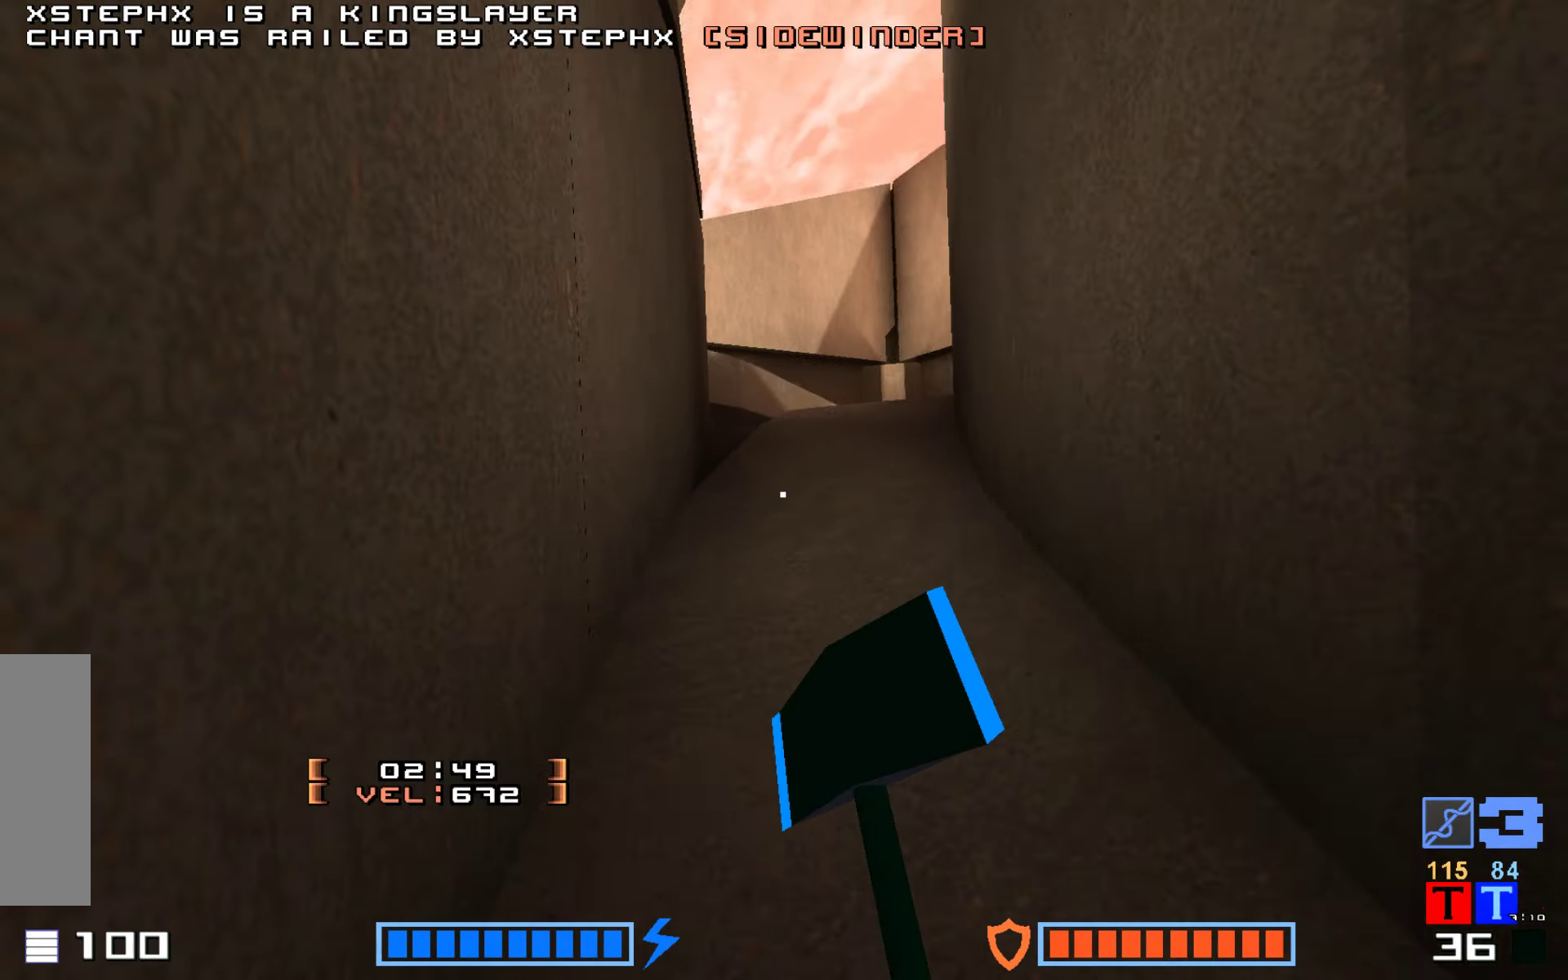
{"keys": ["hammer", "jump", "up"]}
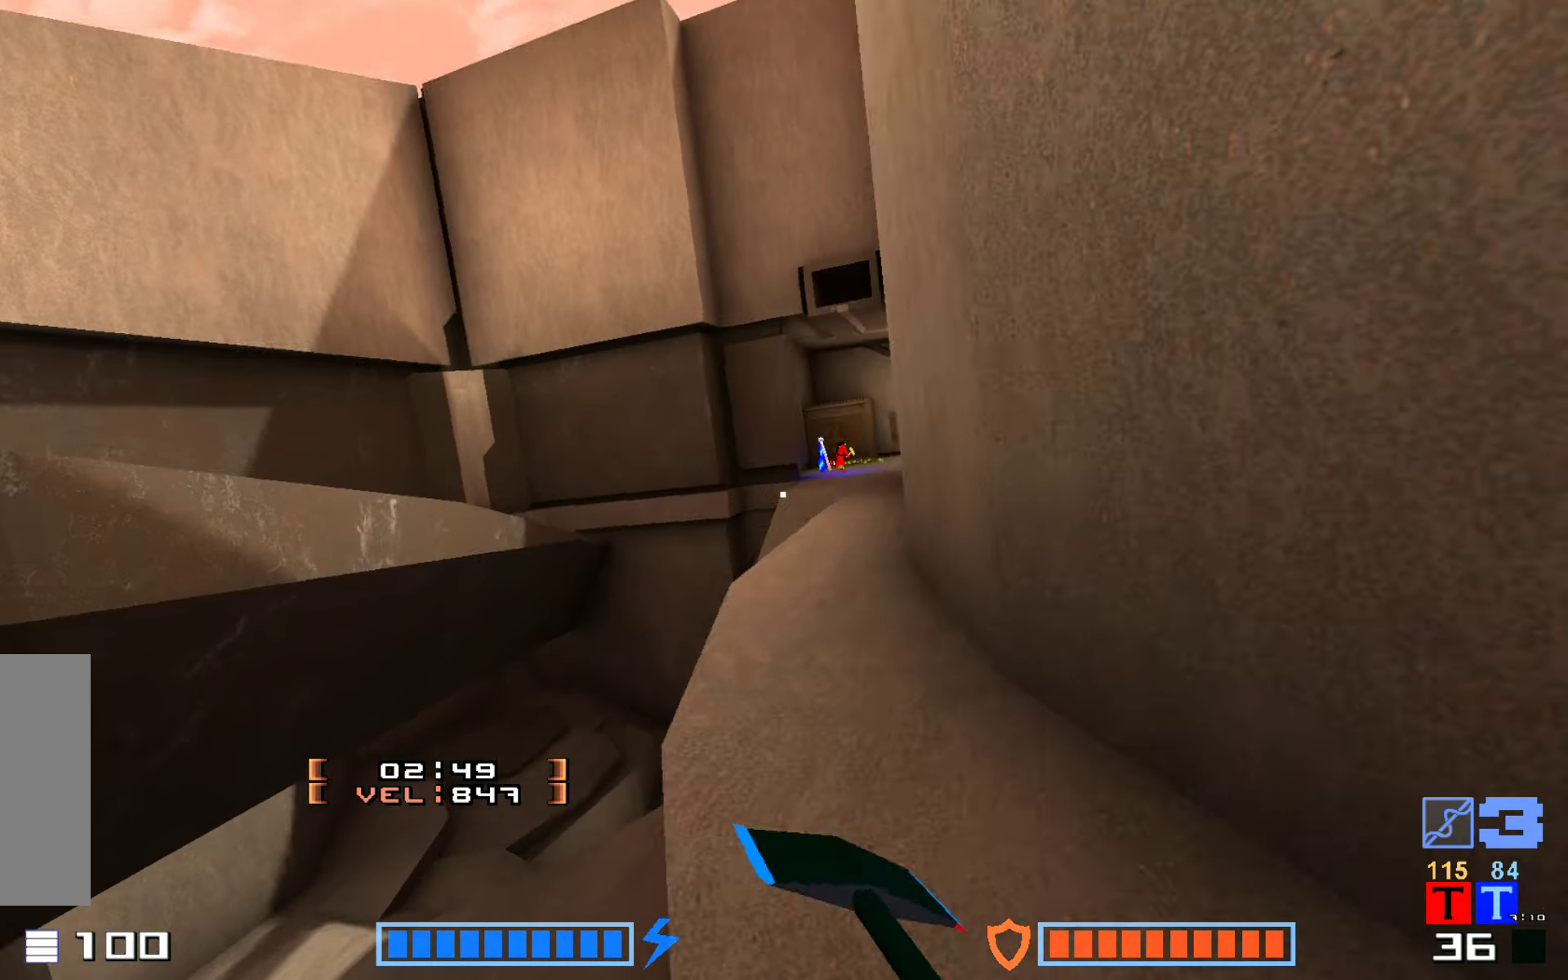
{"keys": ["jump"], "events": [[150, "hammer", "up"], [467, "up", "up"]]}
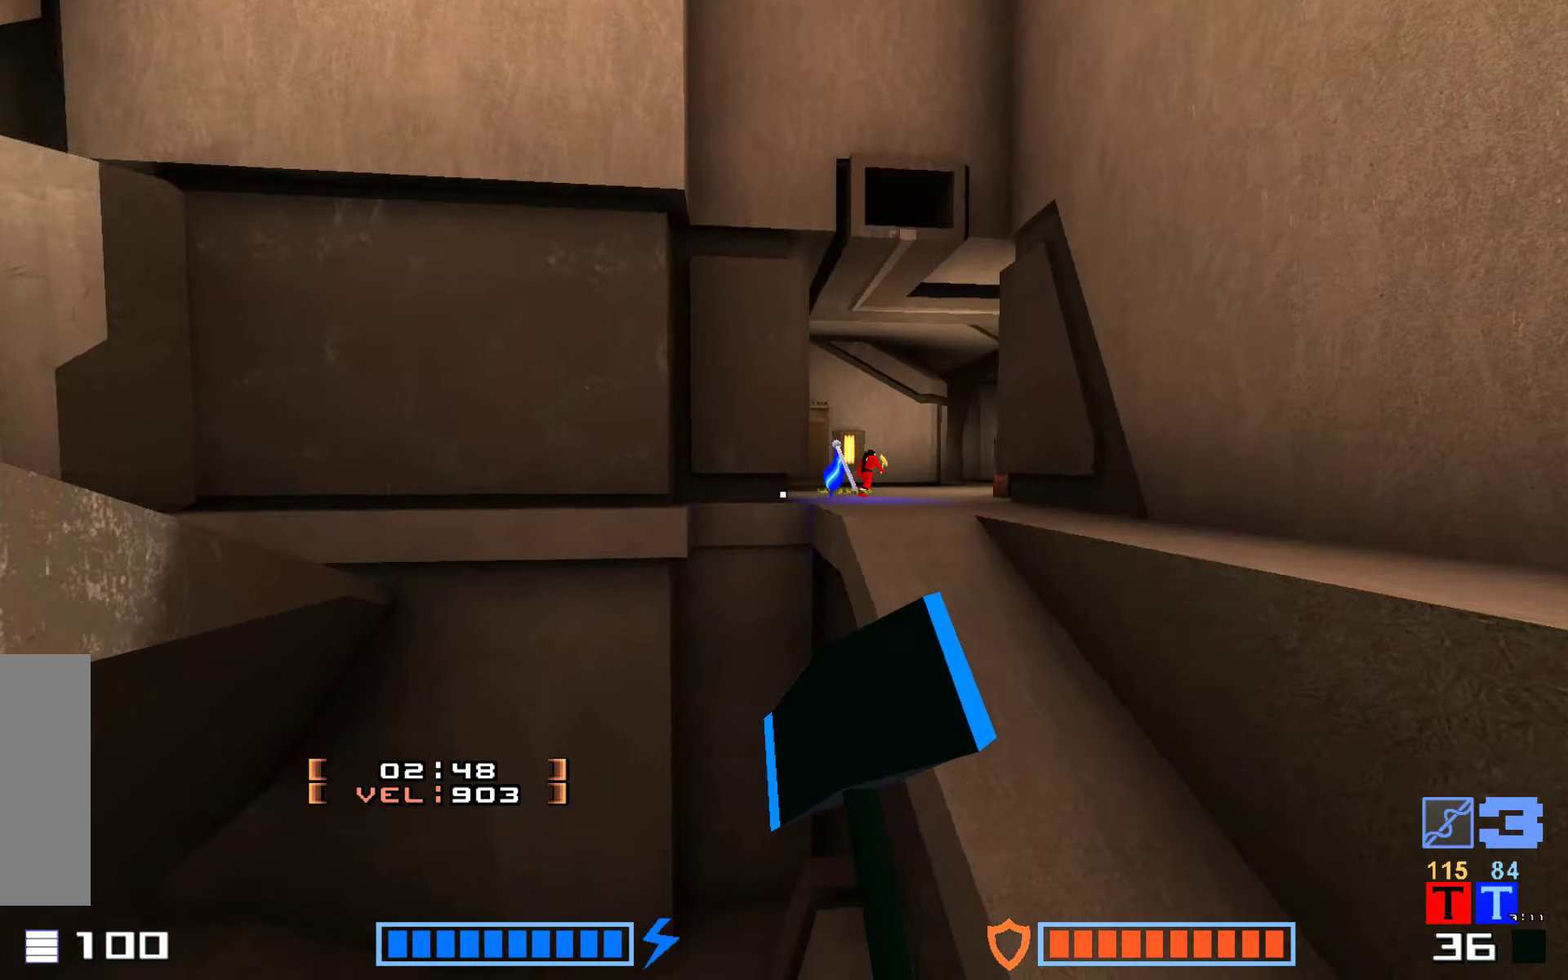
{"keys": ["up"], "events": [[17, "jump", "up"], [500, "up", "down"]]}
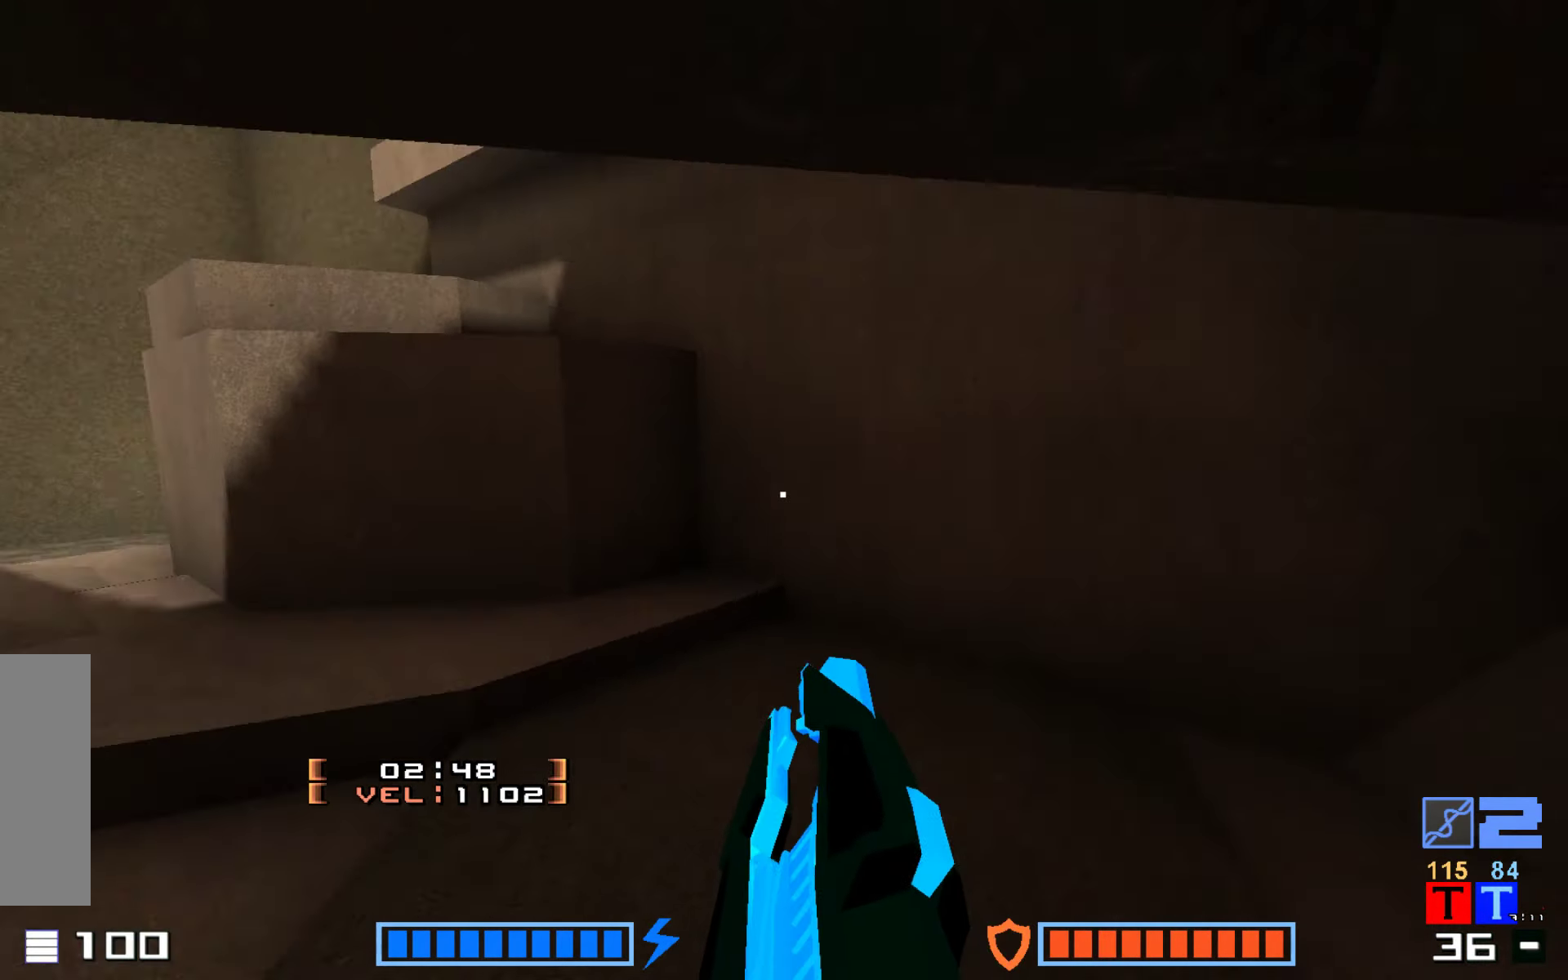
{"keys": [], "events": [[183, "jump", "down"], [267, "hammer", "down"], [400, "up", "up"], [467, "hammer", "up"], [500, "jump", "up"]]}
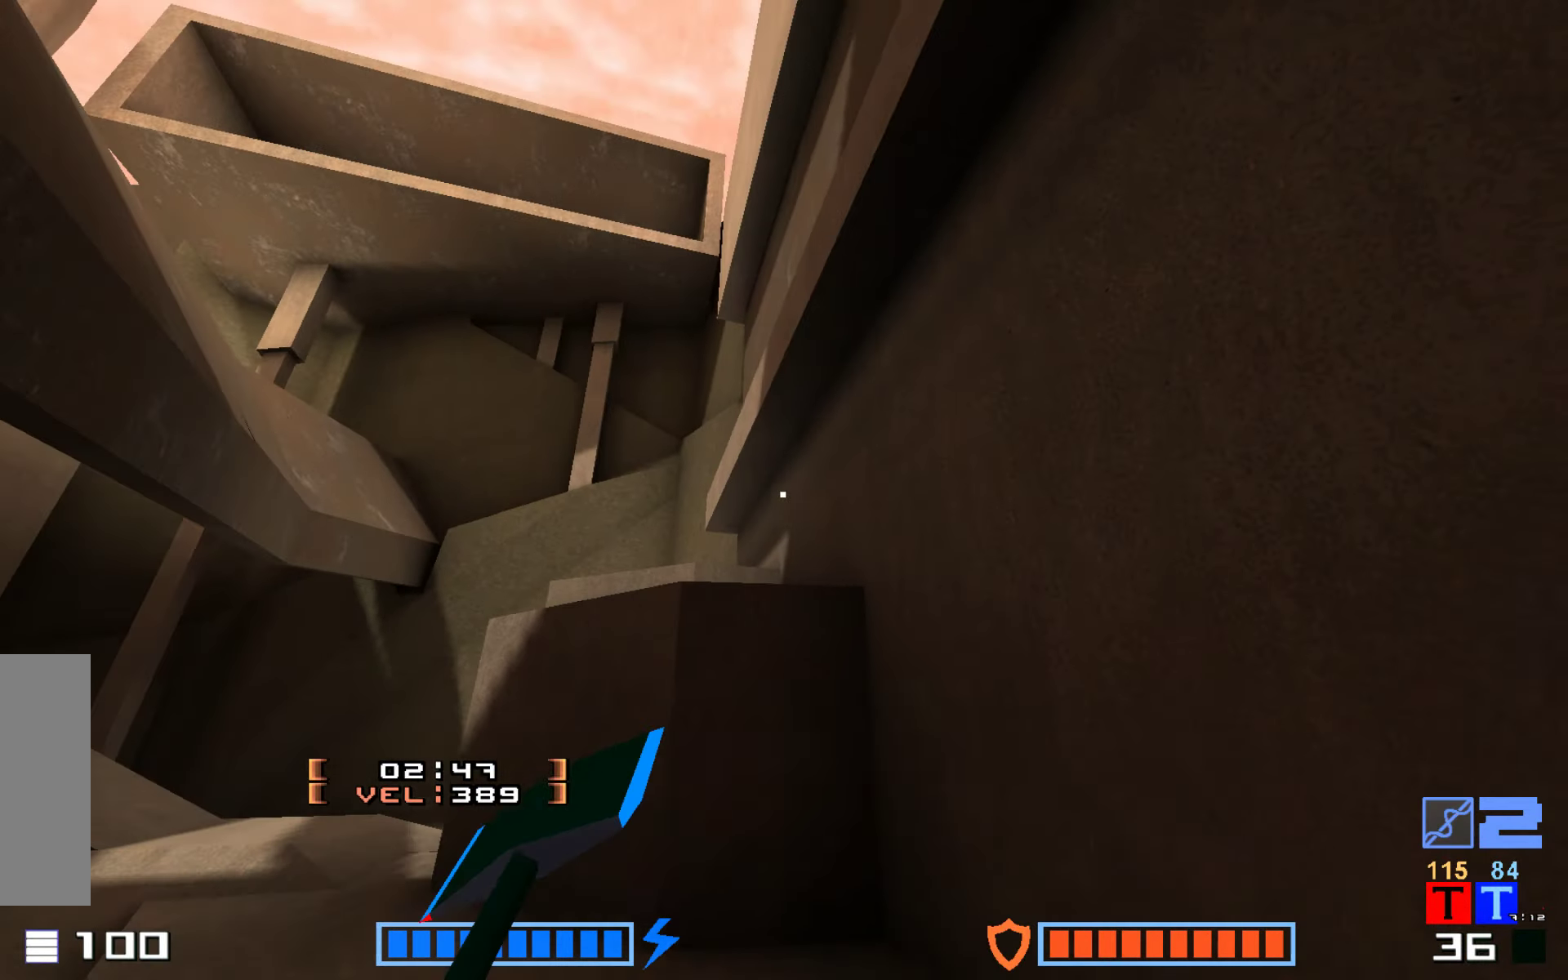
{"keys": [], "events": [[133, "hook", "down"], [433, "hook", "up"]]}
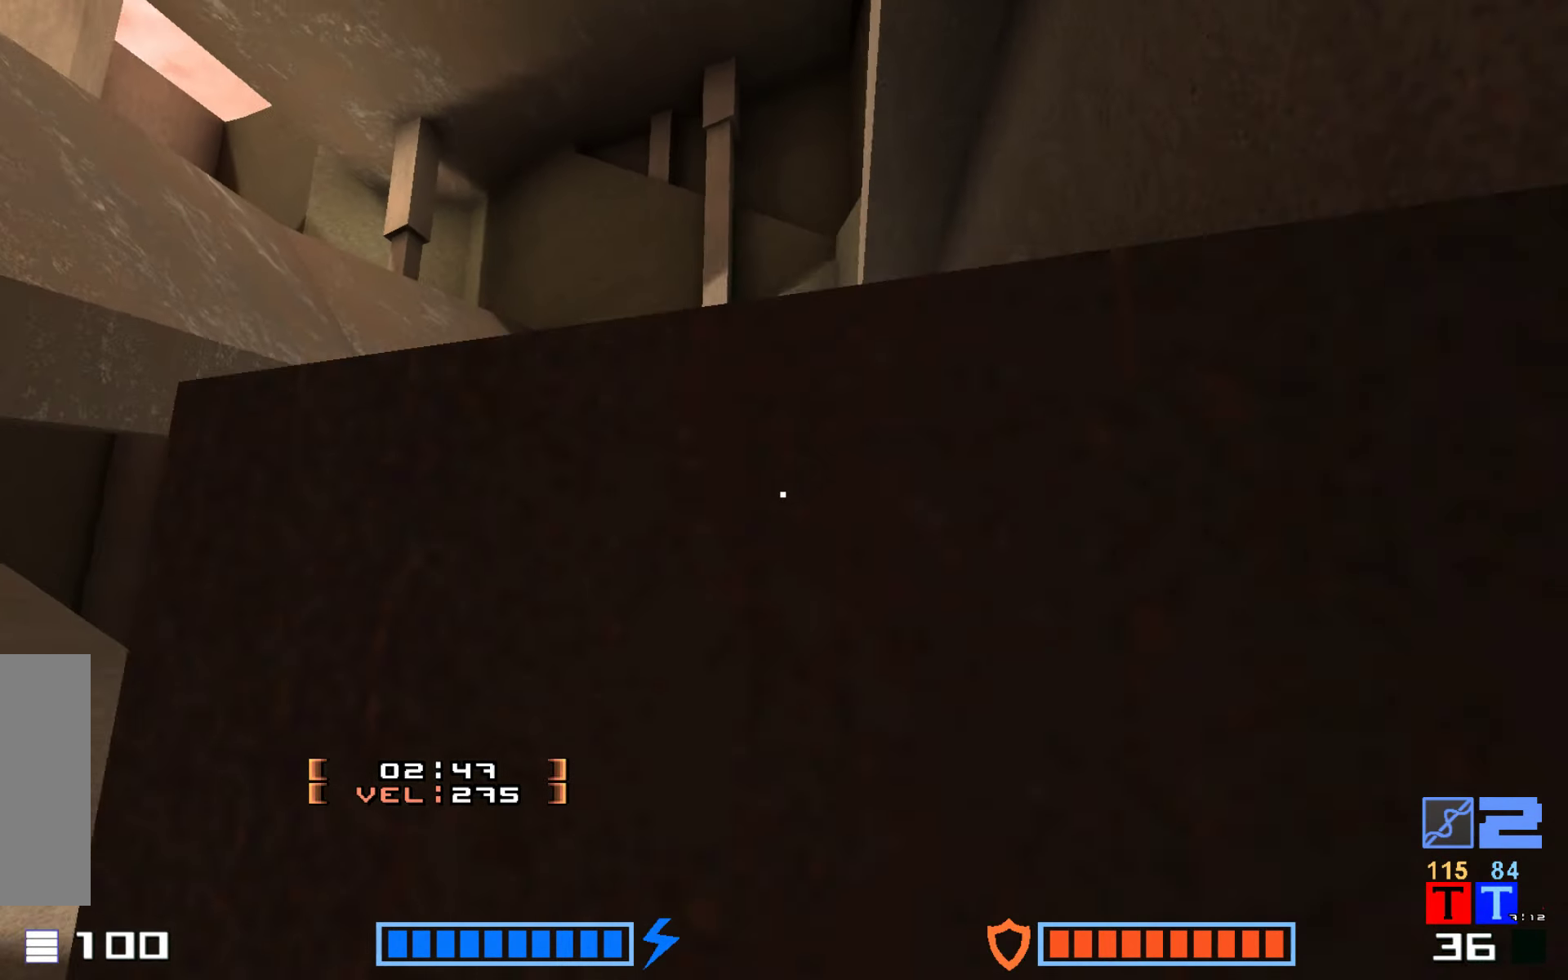
{"keys": ["right", "up"], "events": [[50, "up", "down"], [467, "right", "down"]]}
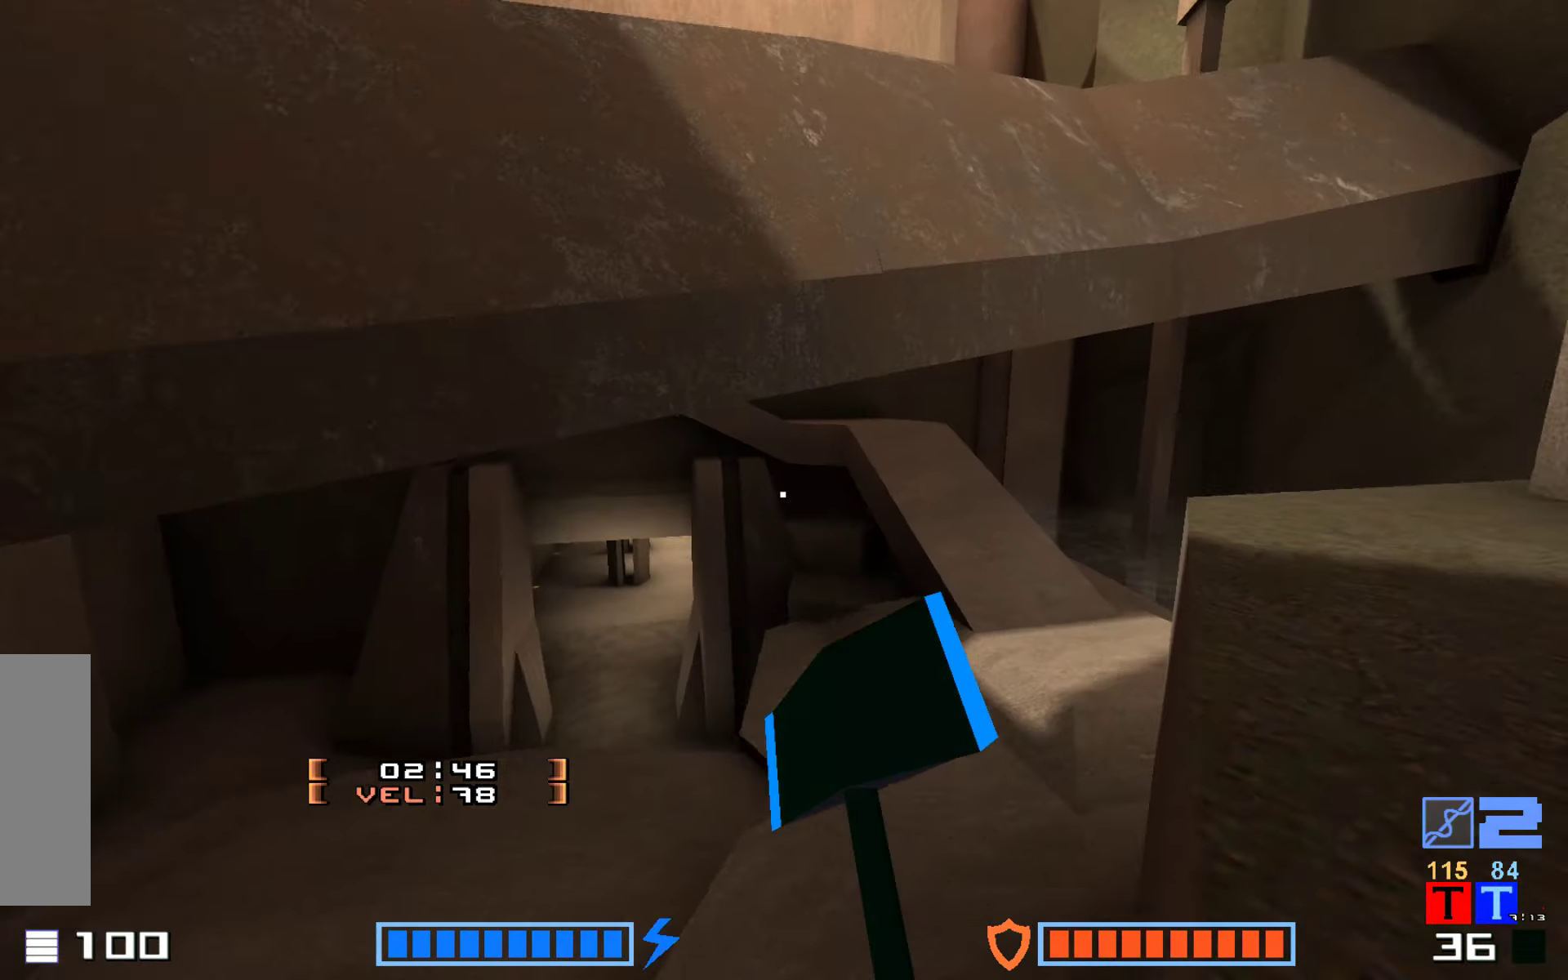
{"keys": ["up"], "events": [[83, "up", "up"], [467, "down", "down"], [483, "down", "up"], [500, "right", "up"], [500, "up", "down"]]}
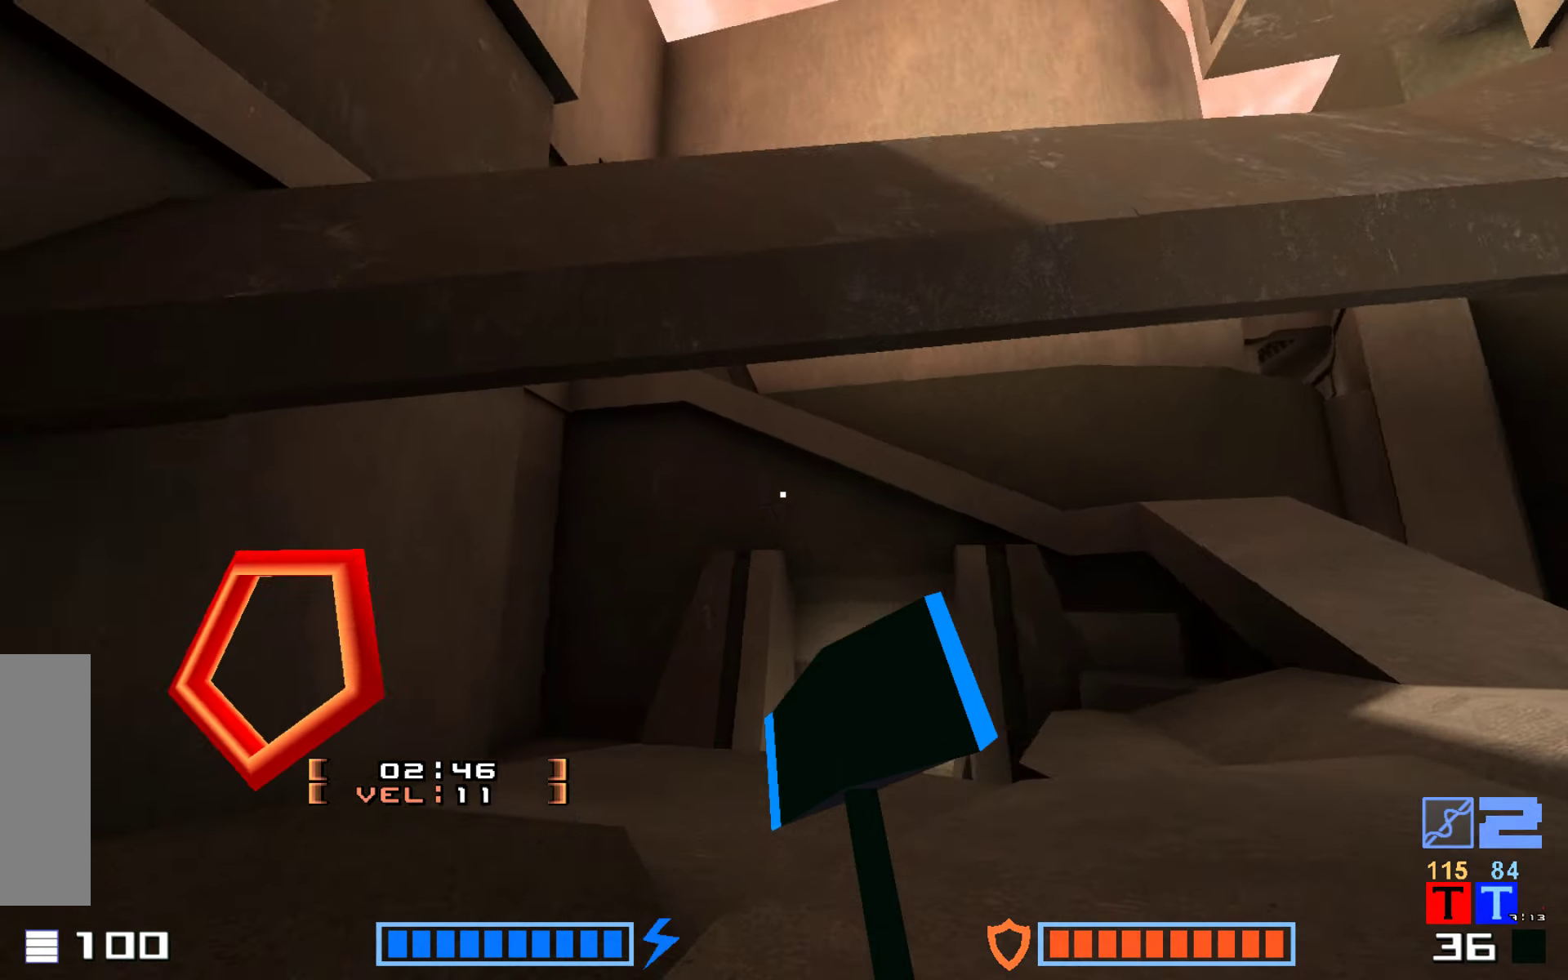
{"keys": ["up"], "events": [[100, "right", "down"], [133, "up", "up"], [250, "down", "down"], [283, "right", "up"], [383, "down", "up"], [400, "up", "down"]]}
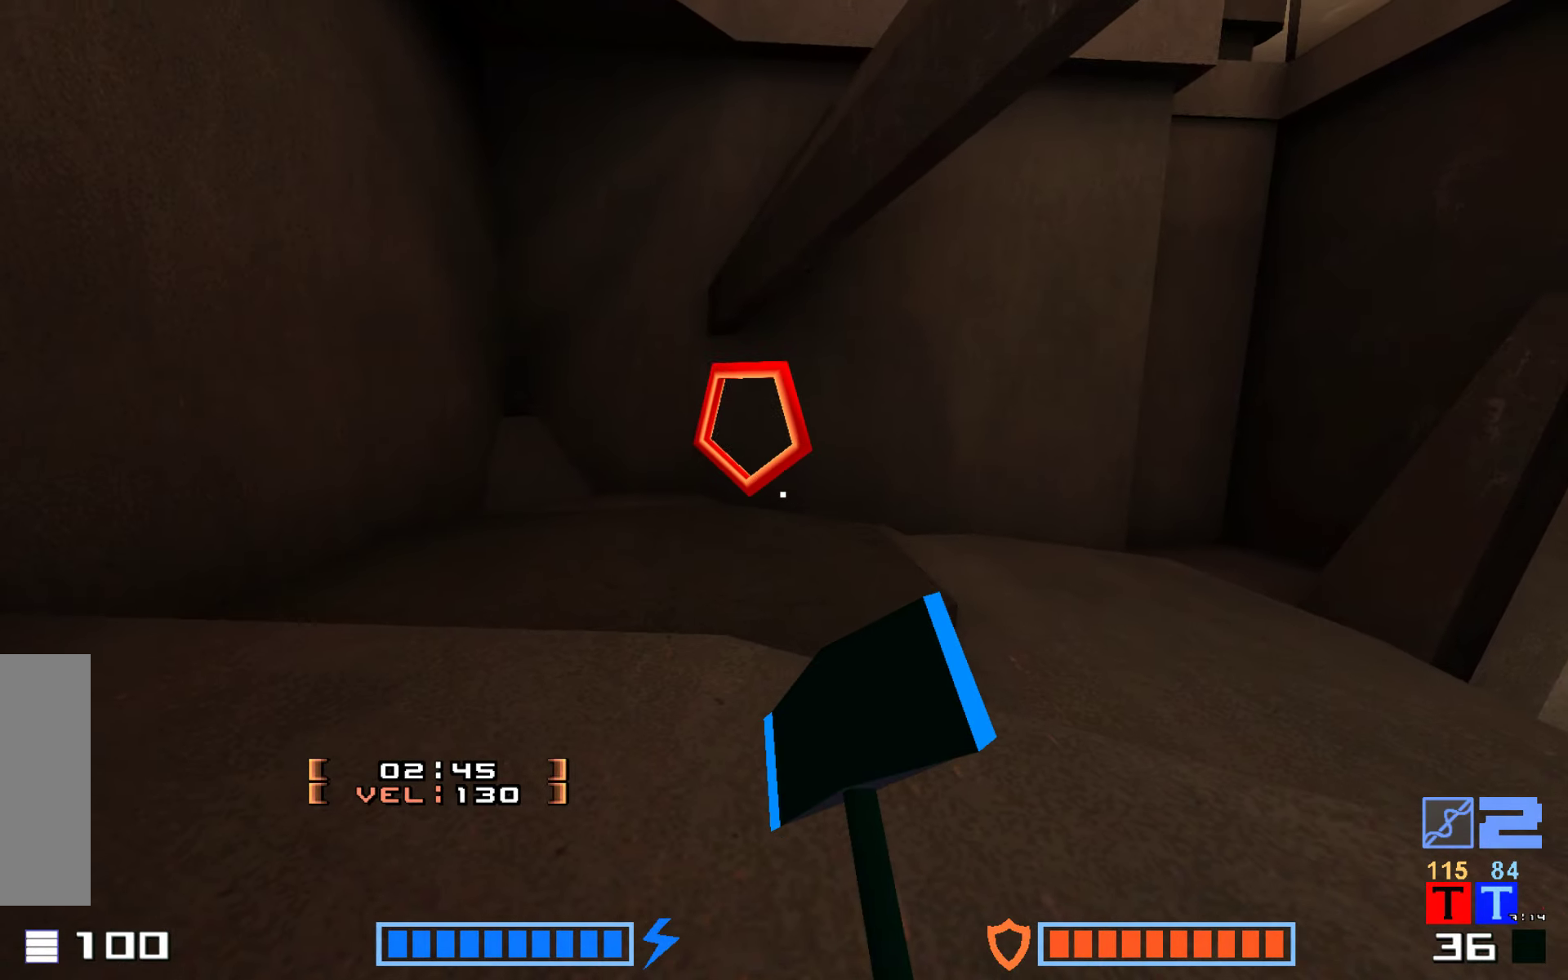
{"keys": ["up"], "events": [[384, "right", "down"], [484, "right", "up"]]}
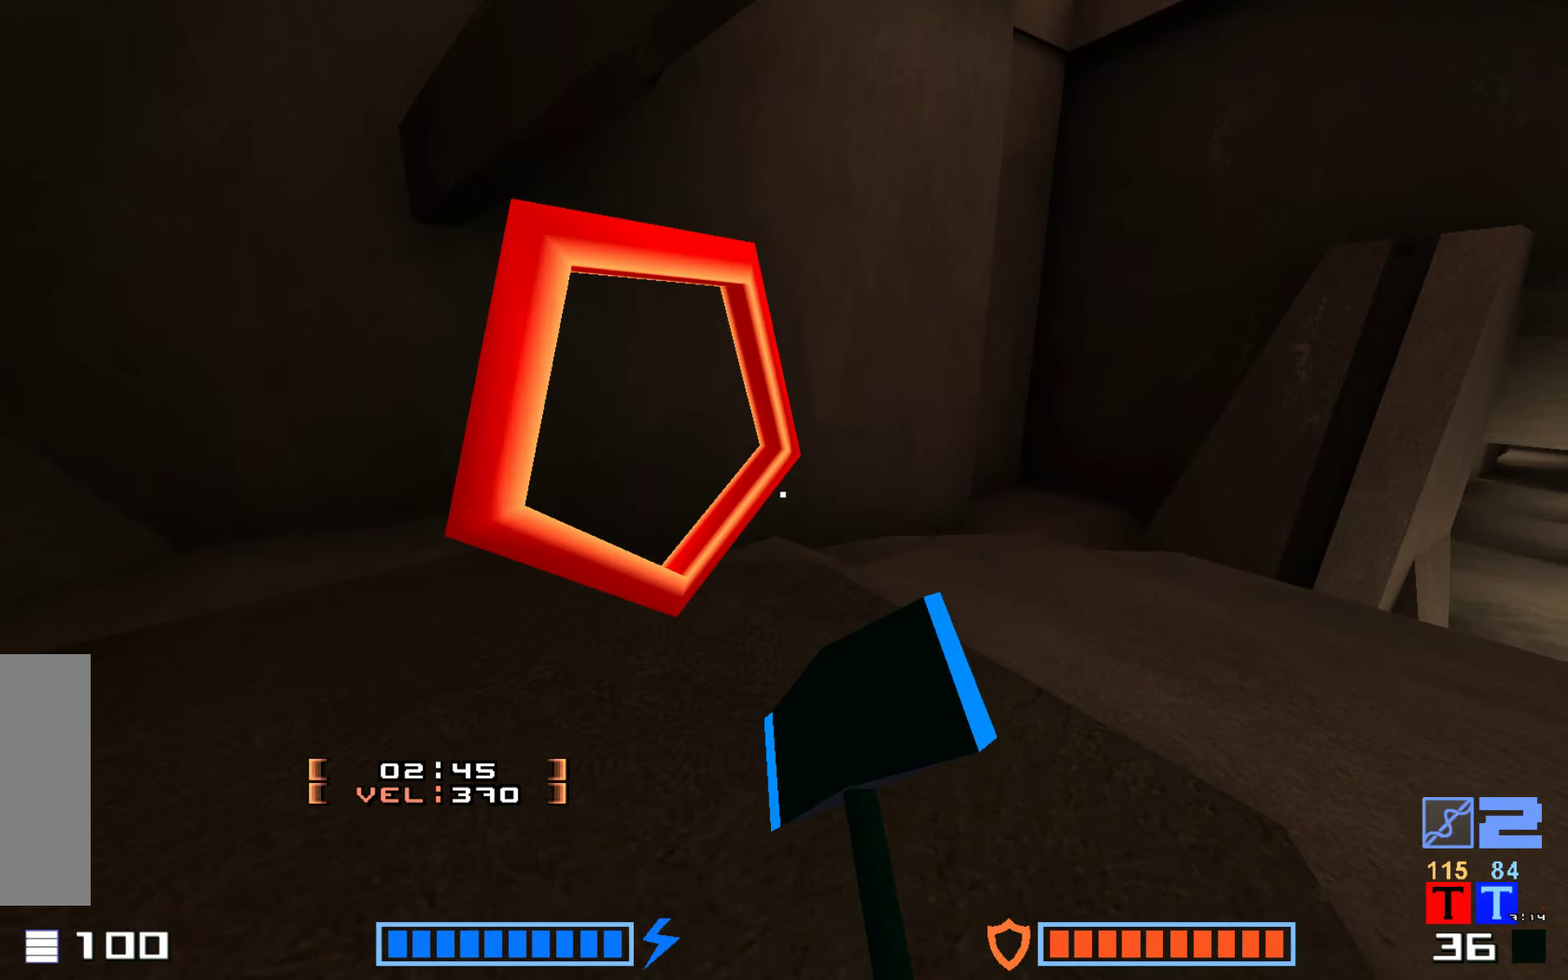
{"keys": [], "events": [[150, "up", "up"], [300, "right", "down"], [500, "right", "up"]]}
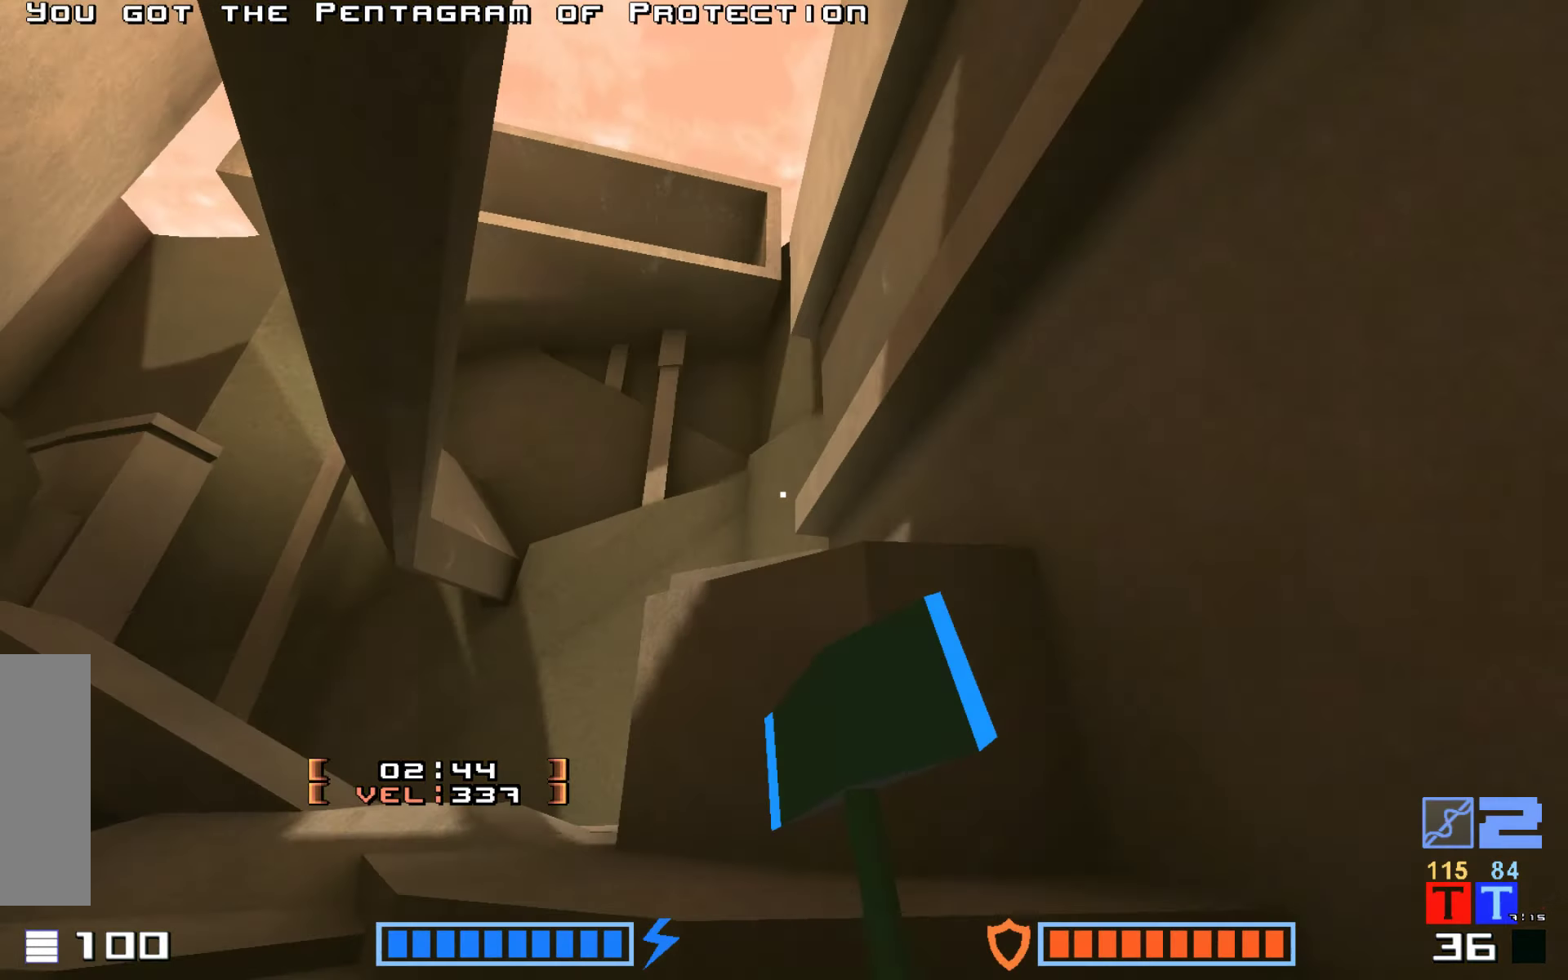
{"keys": ["hook"], "events": [[250, "hook", "down"]]}
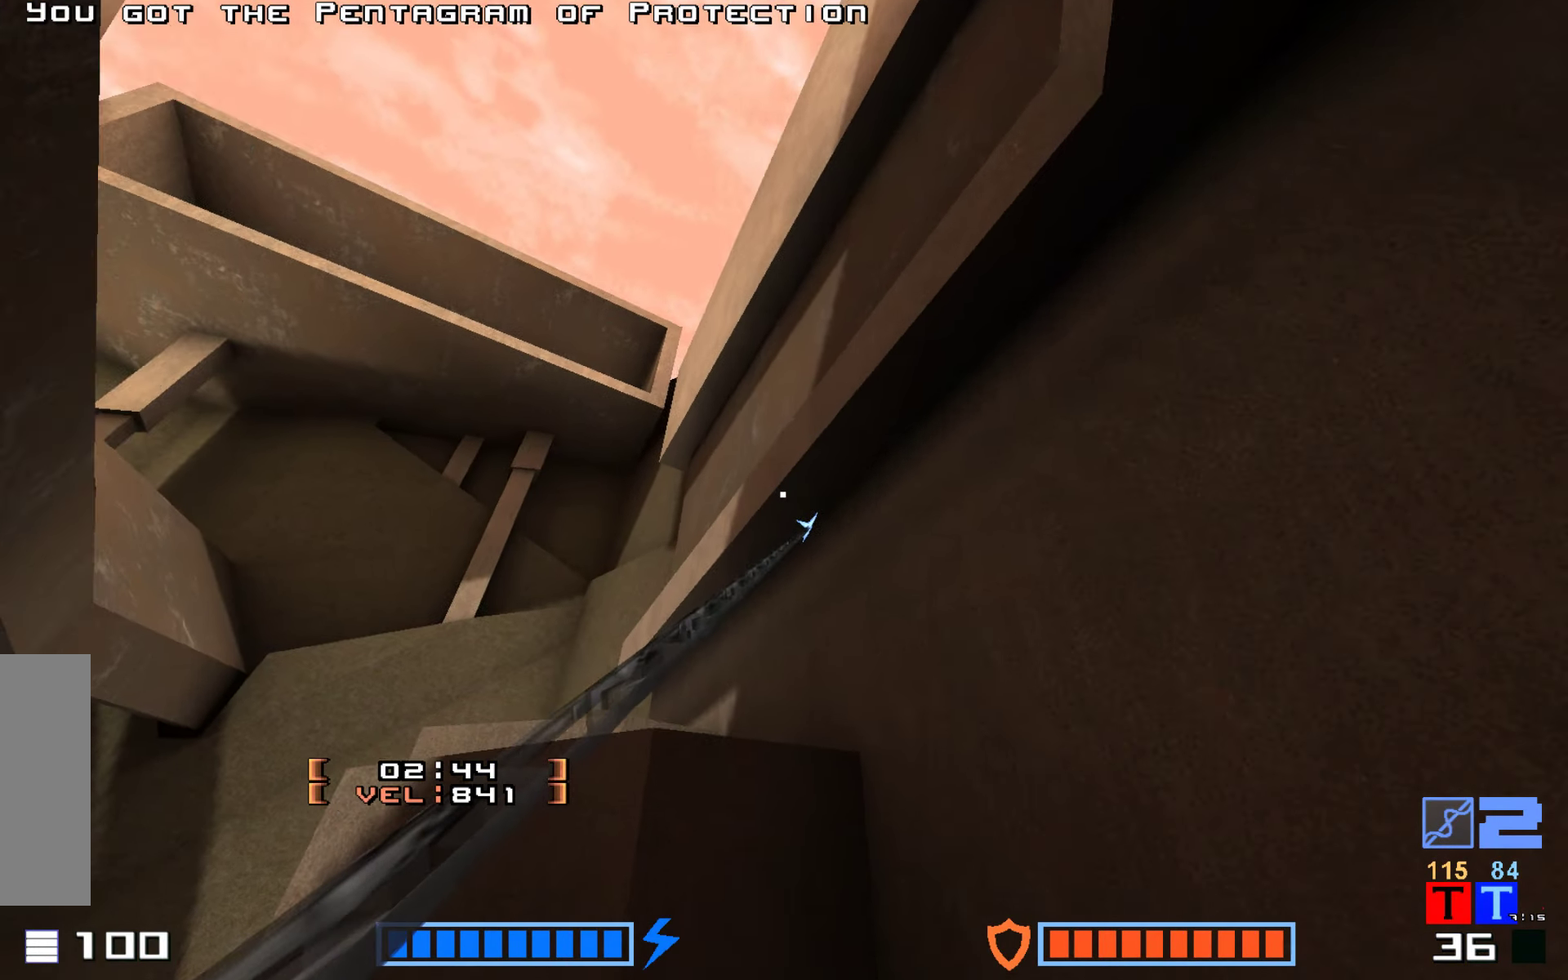
{"keys": [], "events": [[100, "hook", "up"], [200, "up", "down"], [484, "up", "up"]]}
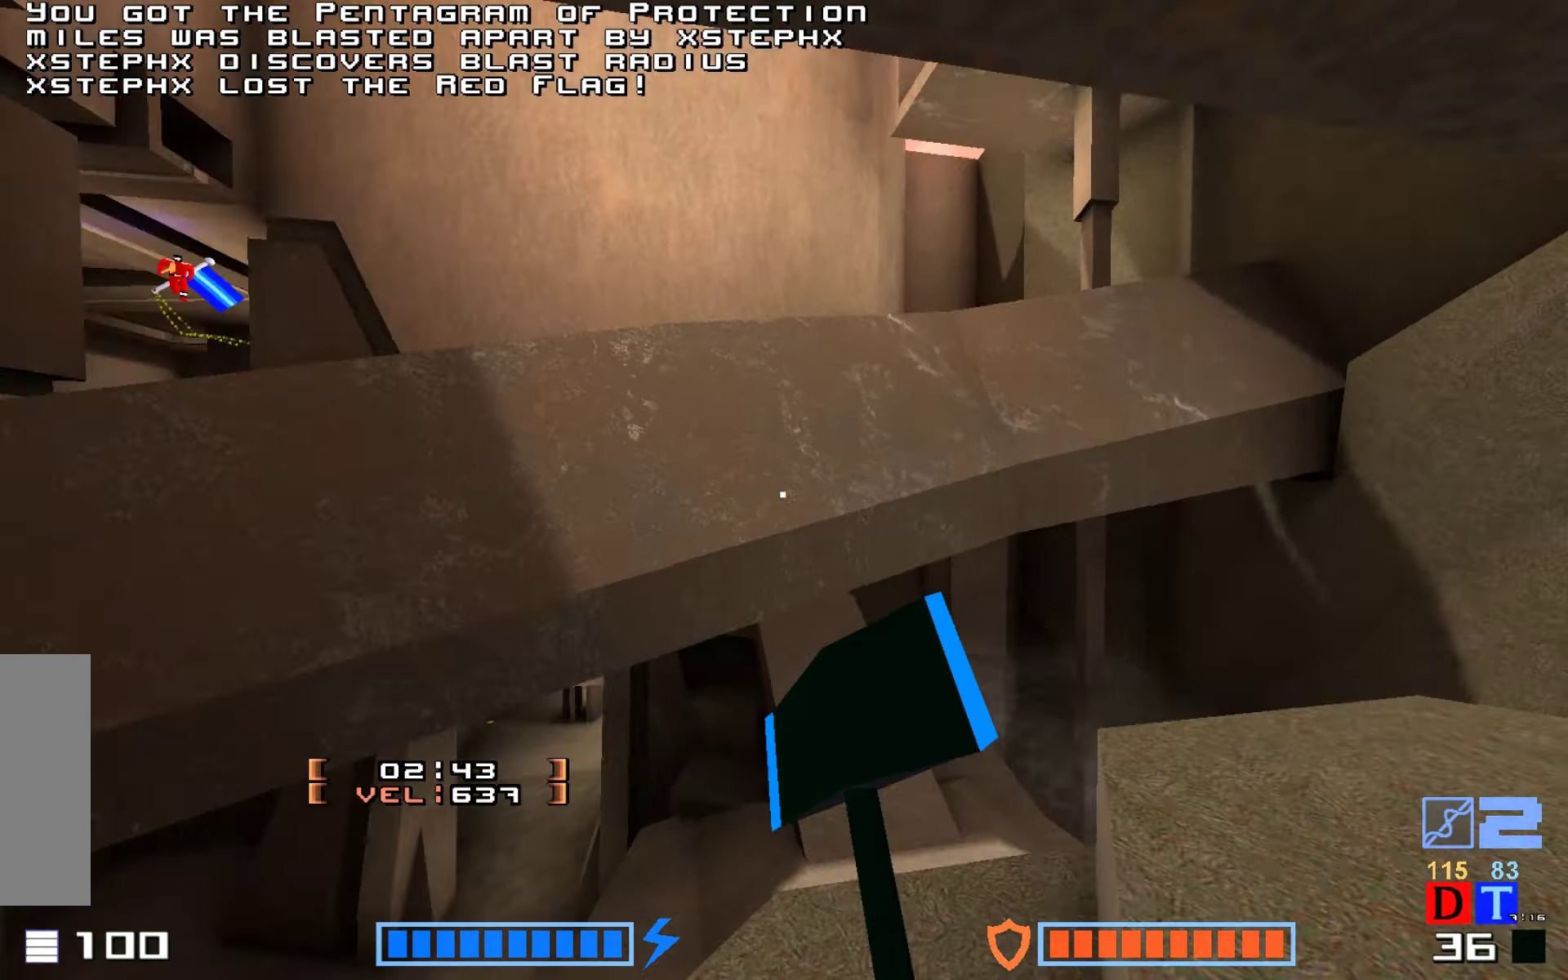
{"keys": [], "events": []}
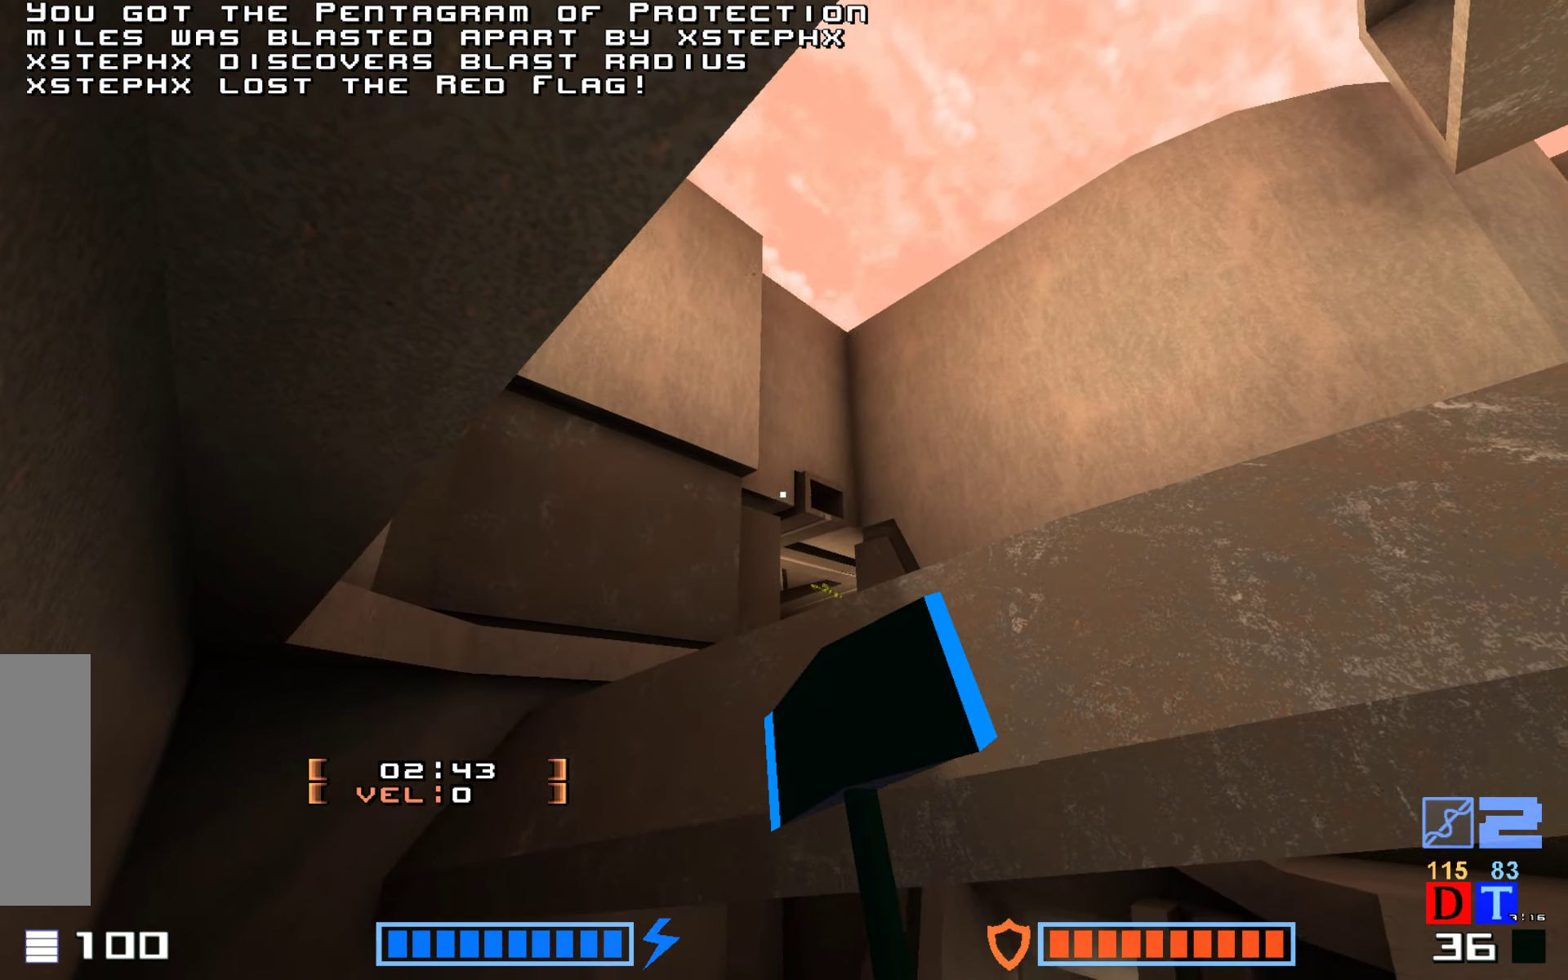
{"keys": [], "events": []}
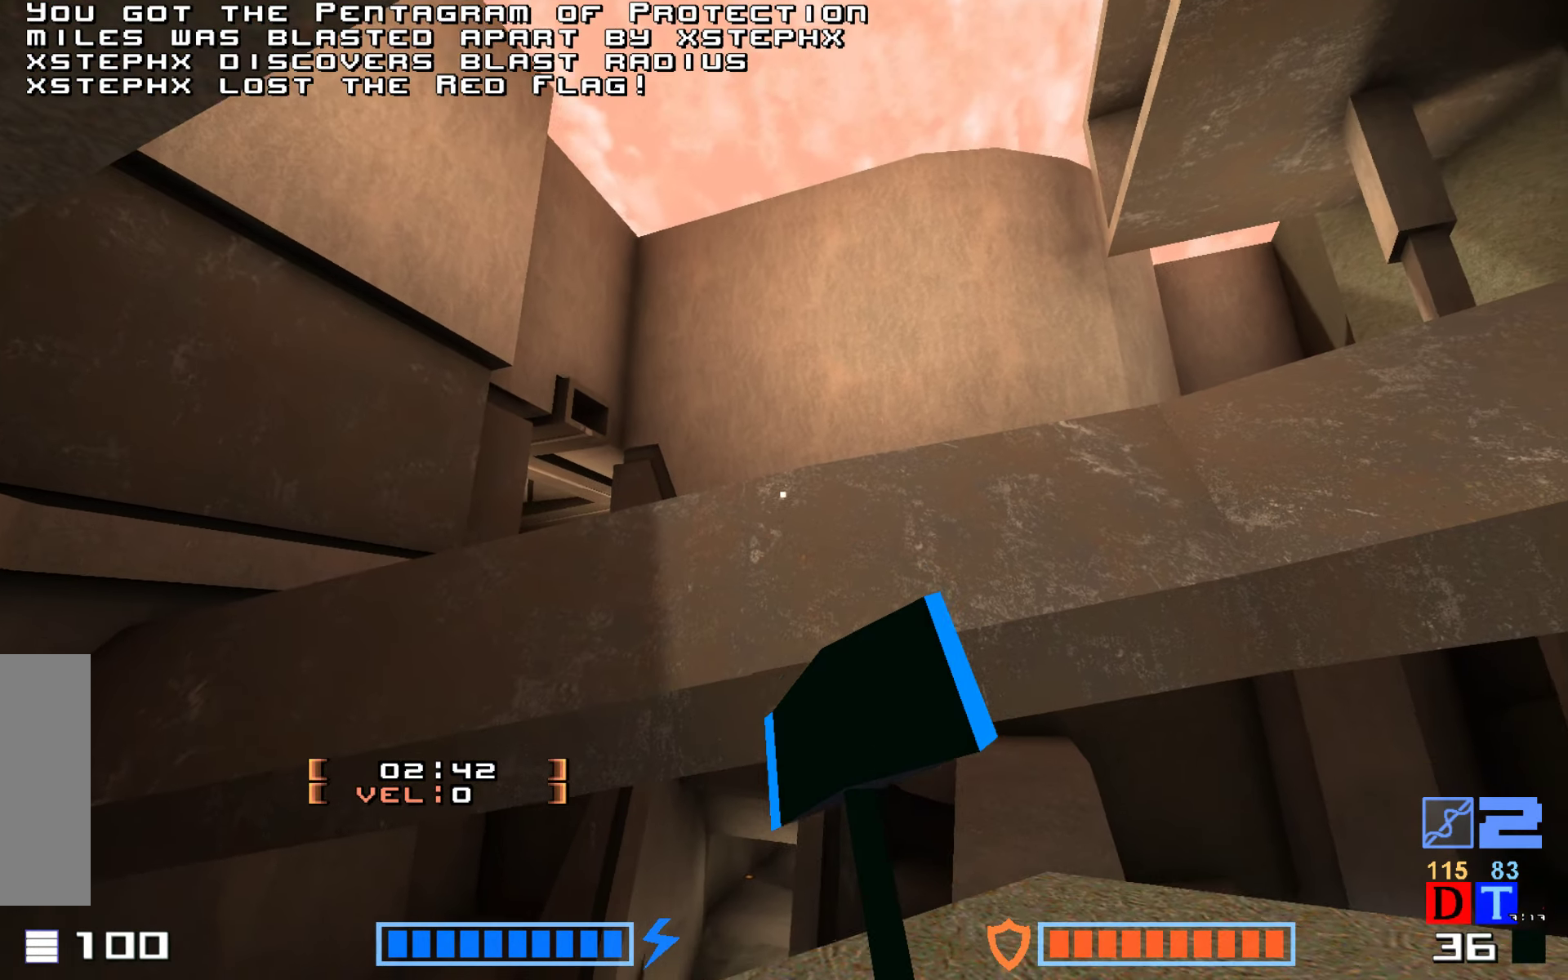
{"keys": ["right", "up"], "events": [[434, "right", "down"], [484, "up", "down"]]}
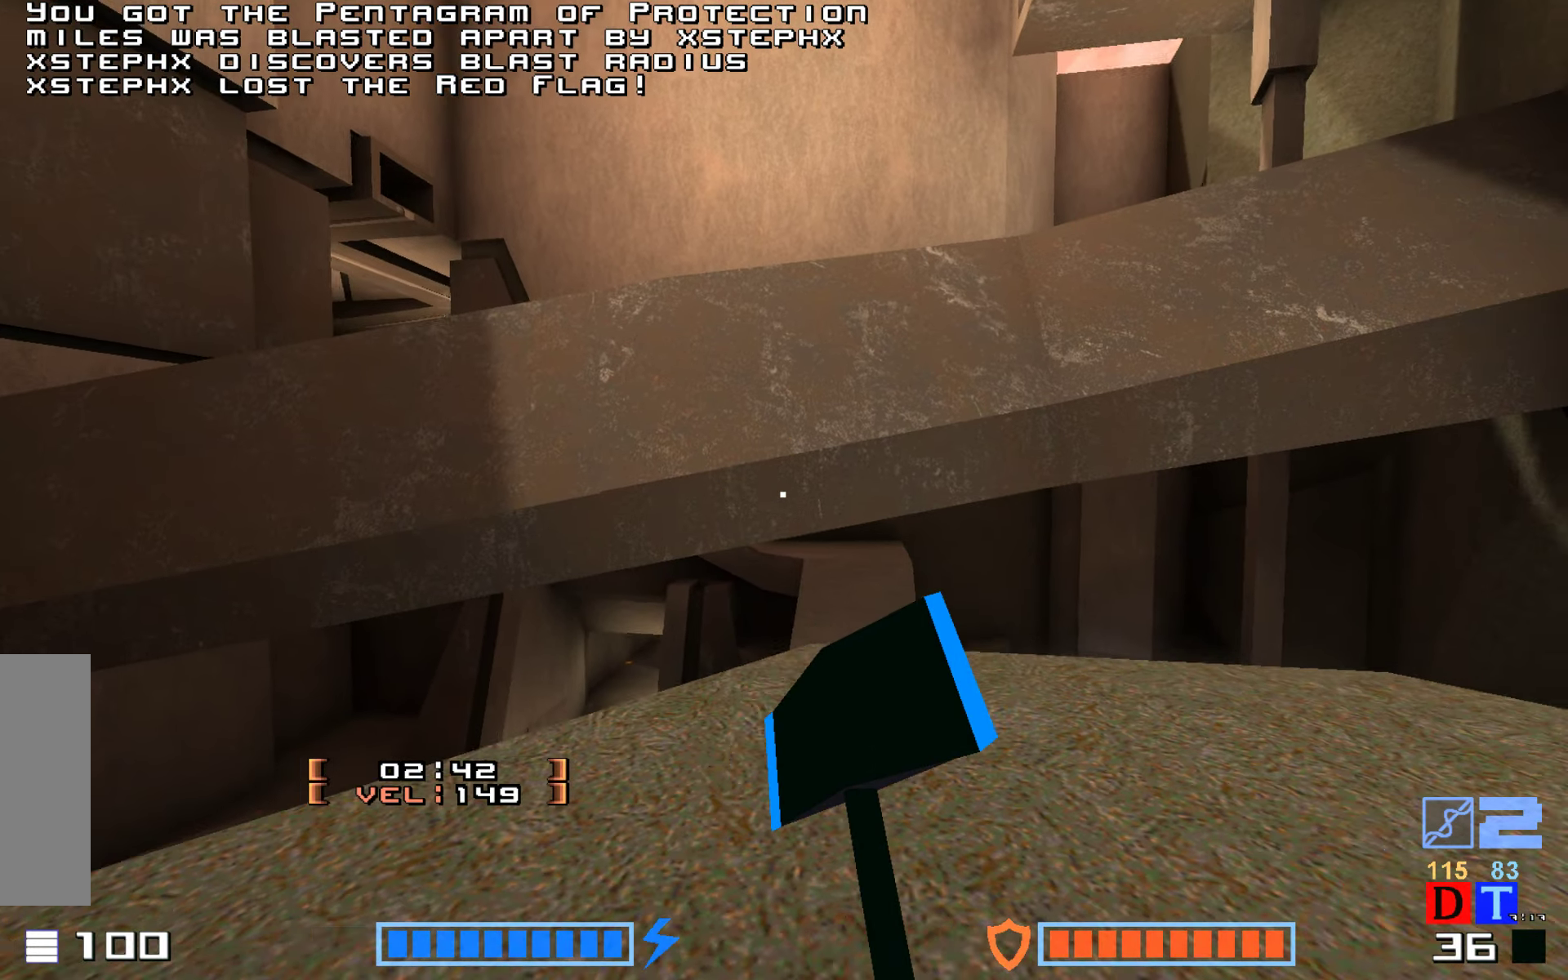
{"keys": ["down"], "events": [[134, "right", "up"], [300, "up", "up"], [417, "down", "down"]]}
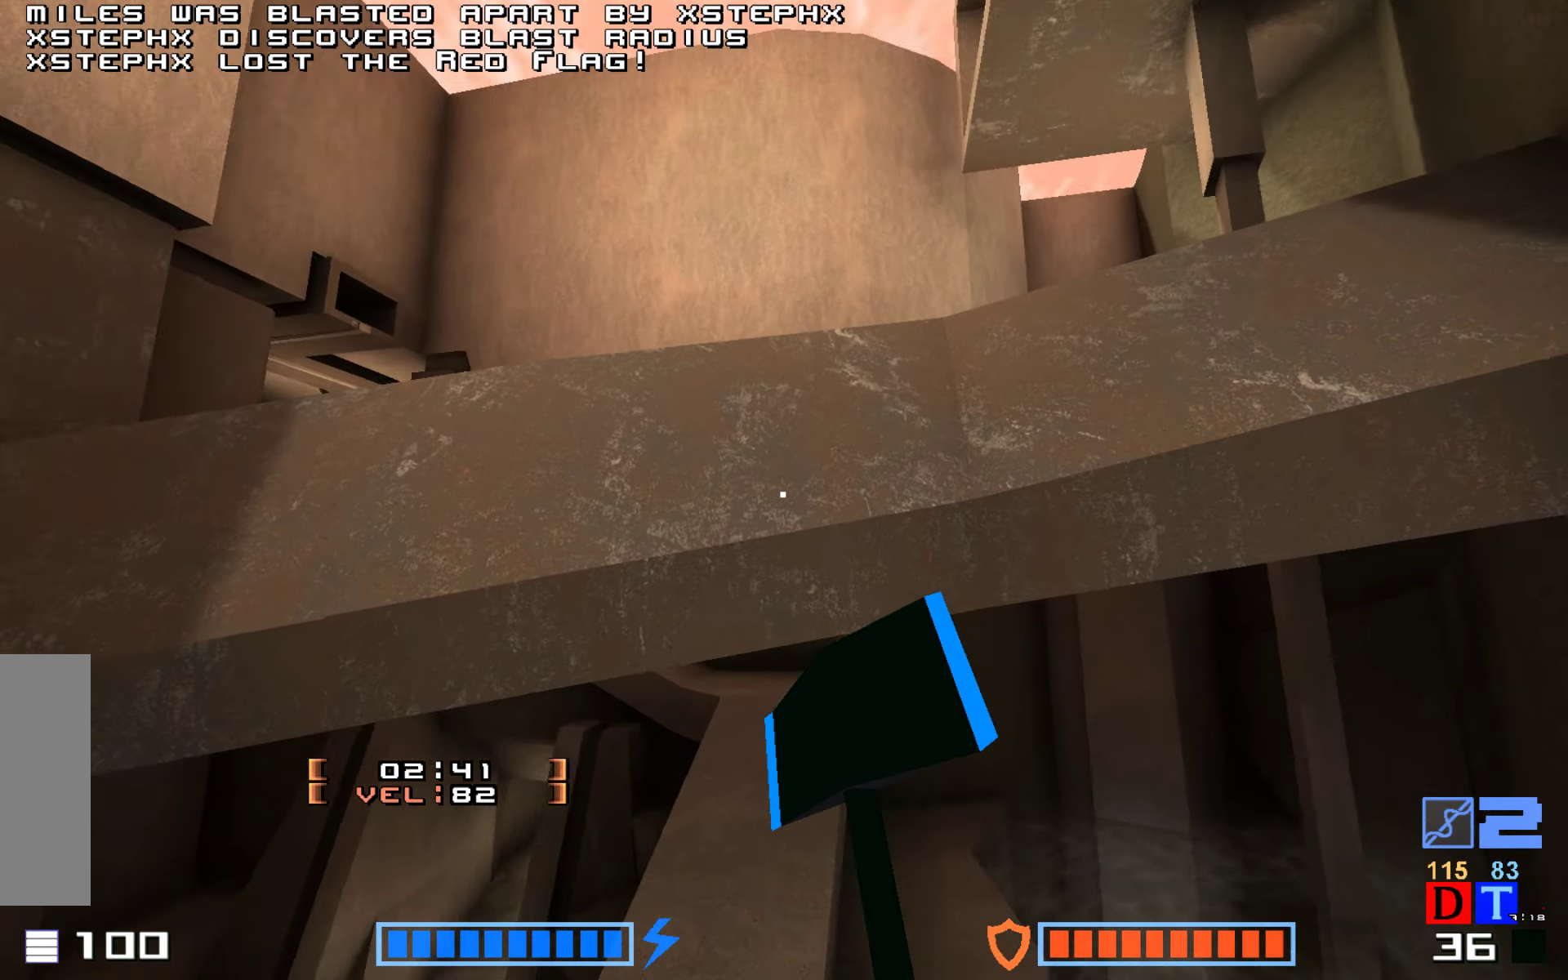
{"keys": ["hook"], "events": [[50, "down", "up"], [284, "hook", "down"]]}